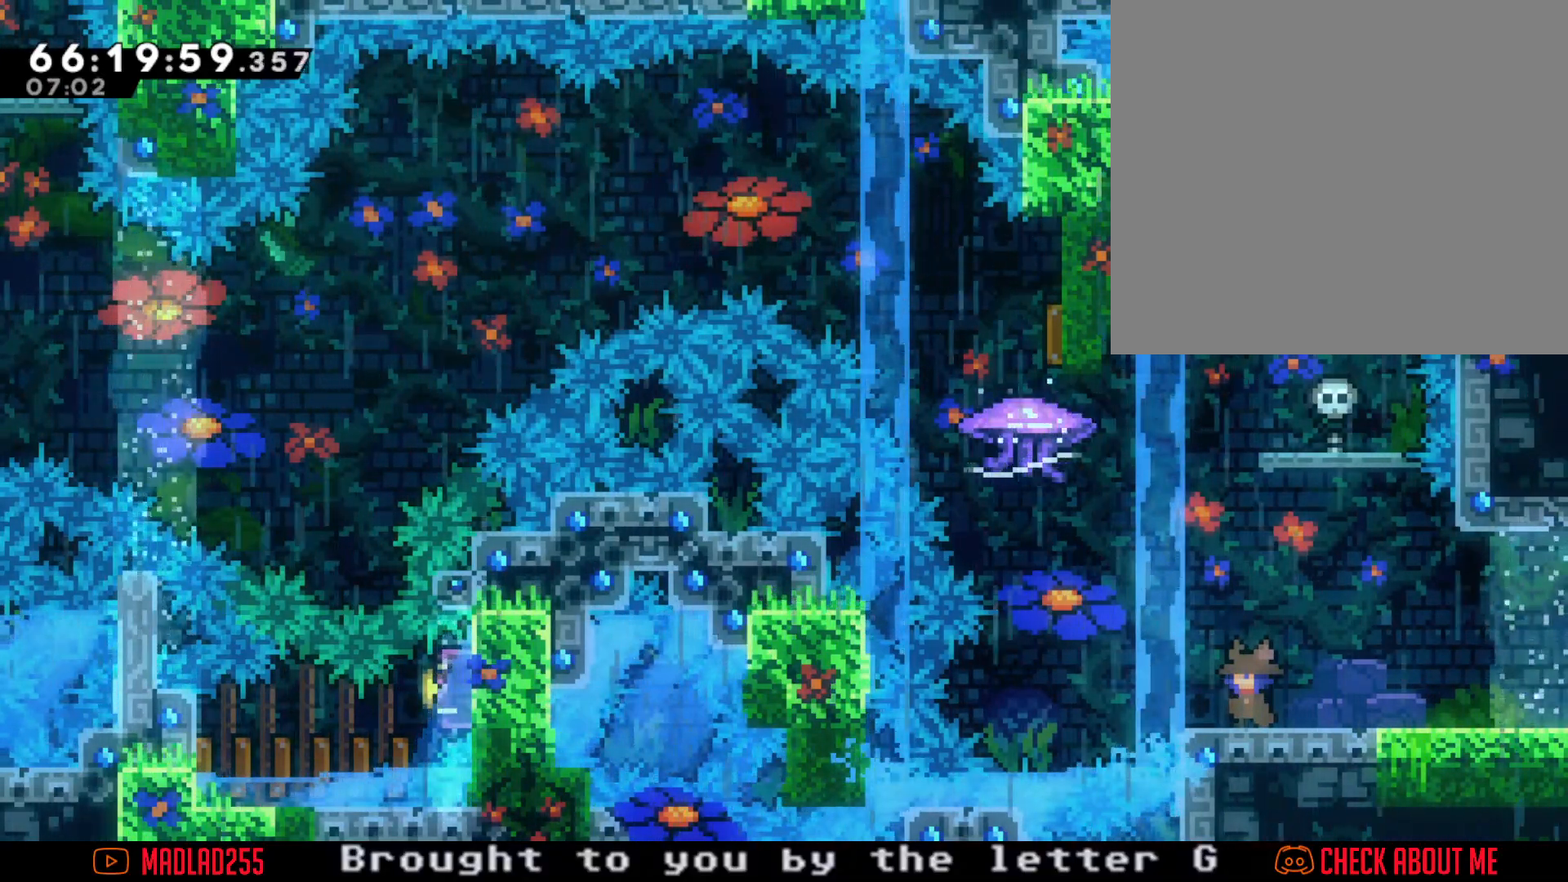
Gameplay with a controller (Nintendo layout); each line is a JSON object with the inputs held at the frame after it. "events" lists button and stick changes between this image and that frame as [ms after this image, input, new state], when the widget could be followed in between. Not read: HOME L1 L3 R1 R3.
{"buttons": [], "left_stick": "up-left", "right_stick": "center", "events": [[84, "left_stick", "left"], [184, "A", "down"], [350, "A", "up"], [467, "left_stick", "up-left"]]}
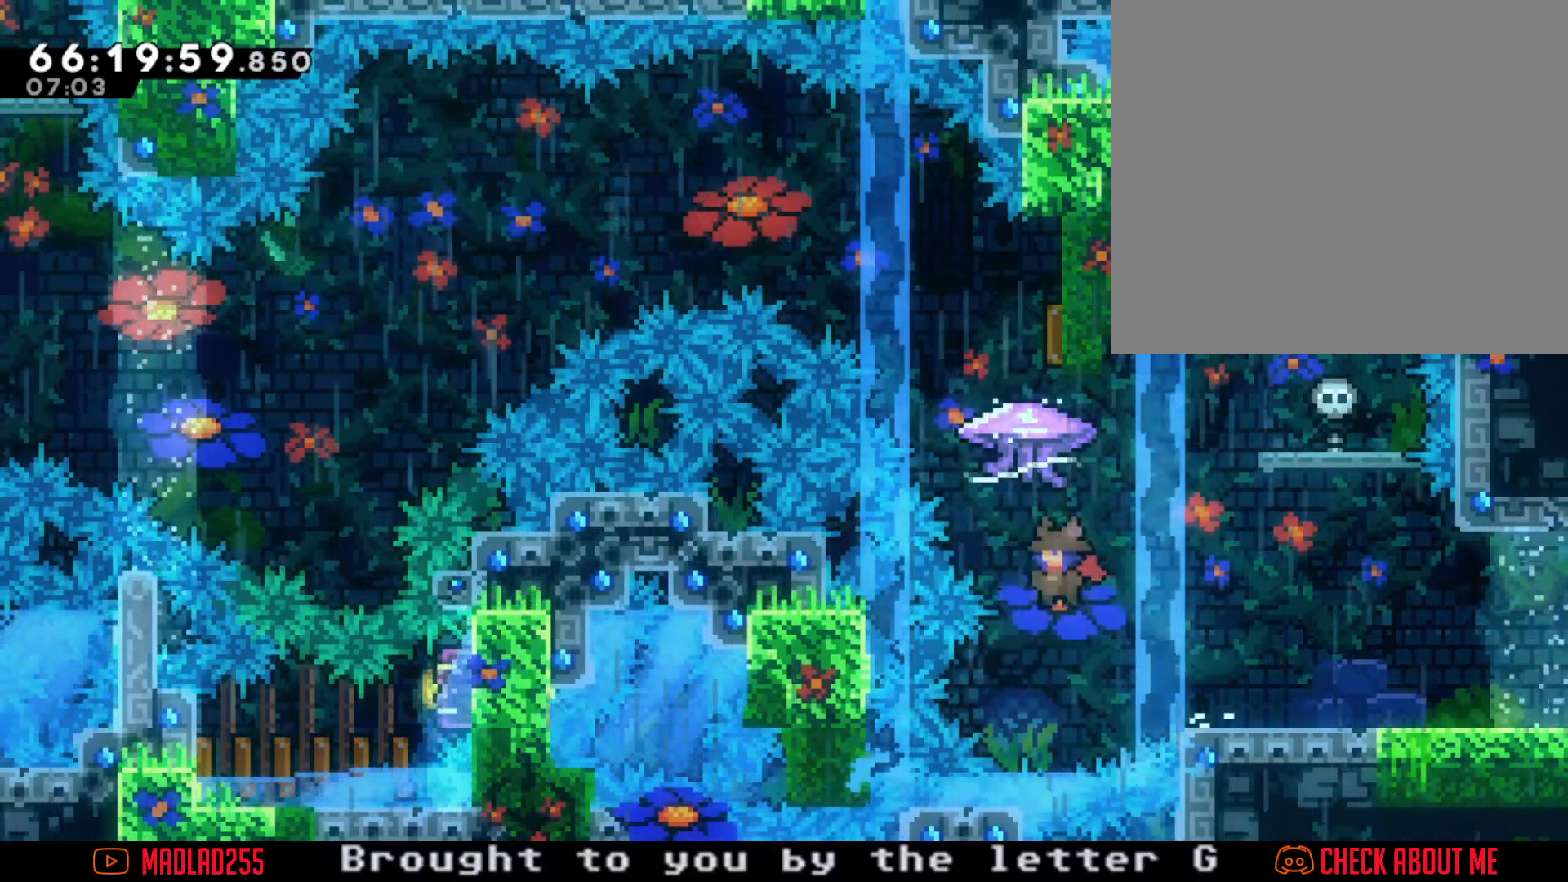
{"buttons": ["R2"], "left_stick": "center", "right_stick": "center", "events": [[66, "X", "down"], [83, "left_stick", "up"], [183, "R2", "down"], [183, "X", "up"], [350, "left_stick", "center"]]}
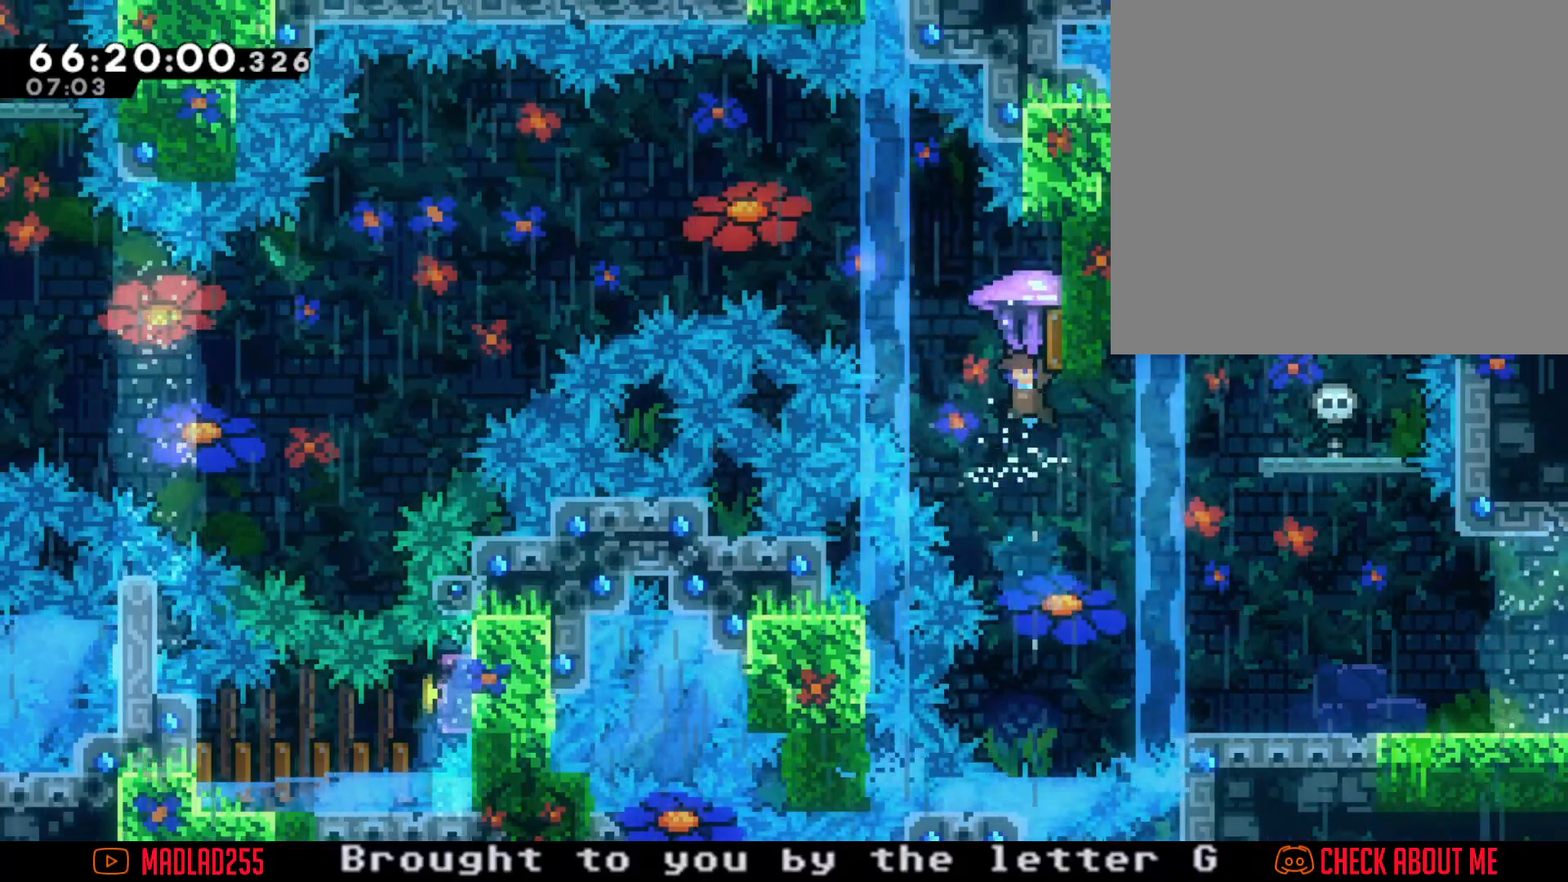
{"buttons": [], "left_stick": "right", "right_stick": "center", "events": [[67, "R2", "up"], [67, "left_stick", "right"]]}
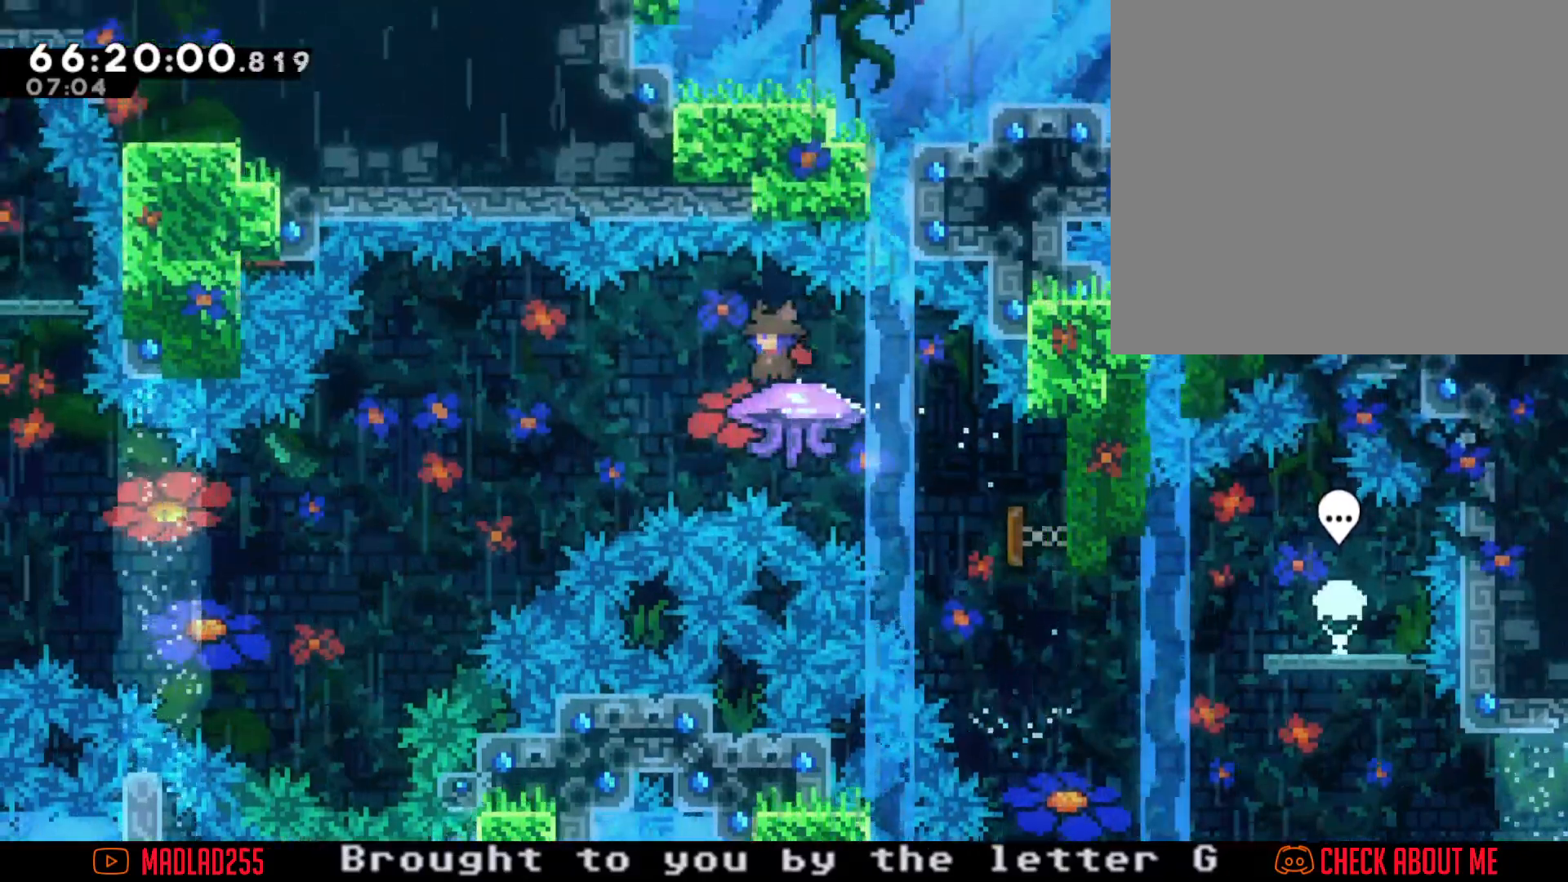
{"buttons": [], "left_stick": "right", "right_stick": "center", "events": []}
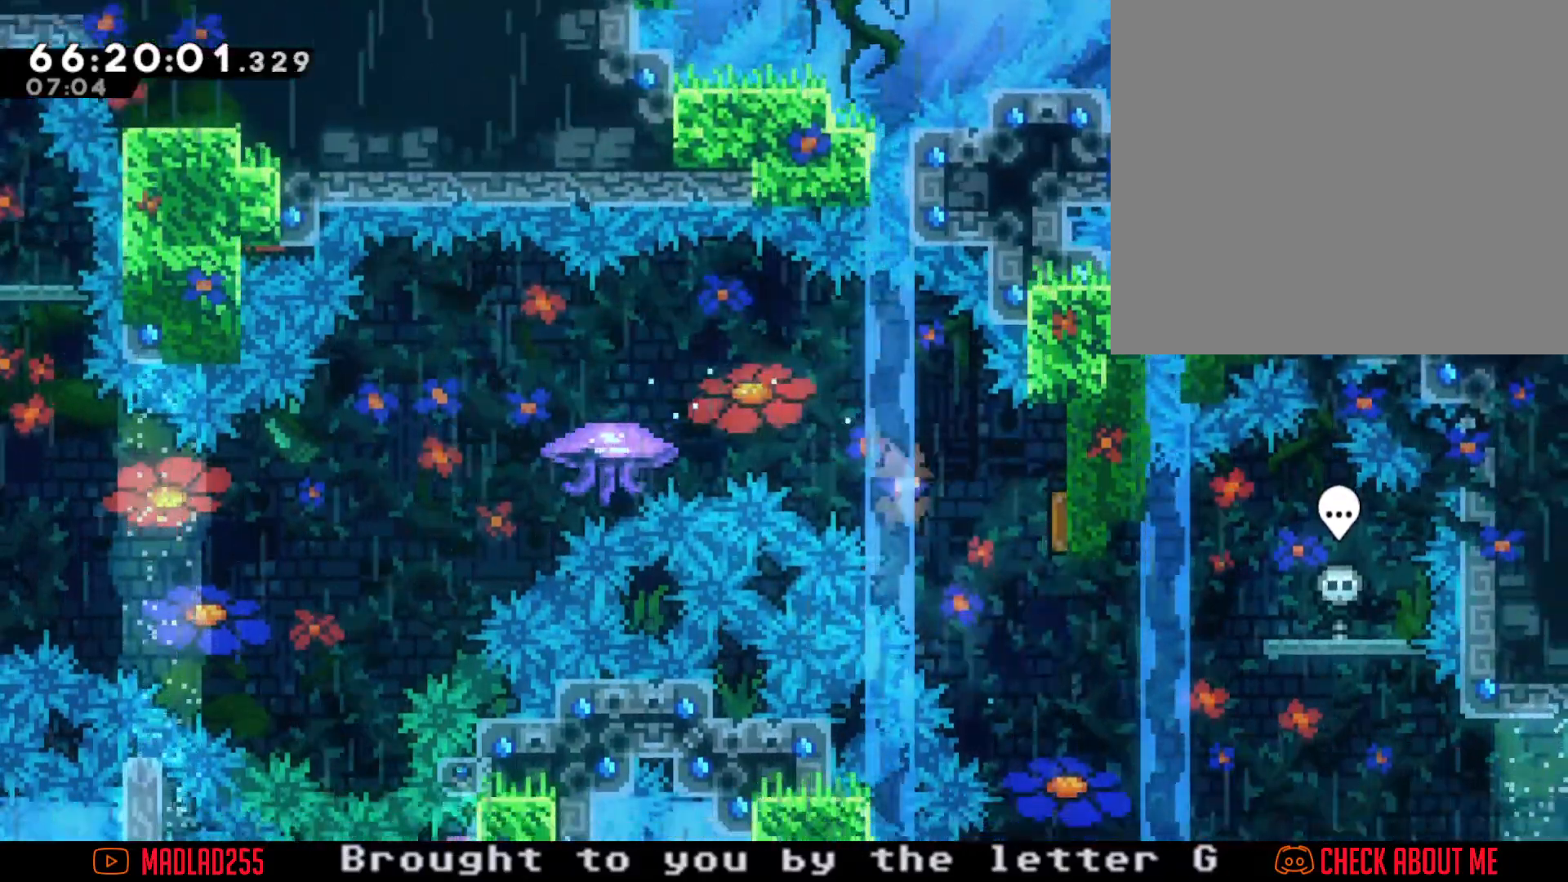
{"buttons": [], "left_stick": "right", "right_stick": "center", "events": [[50, "A", "down"], [350, "A", "up"]]}
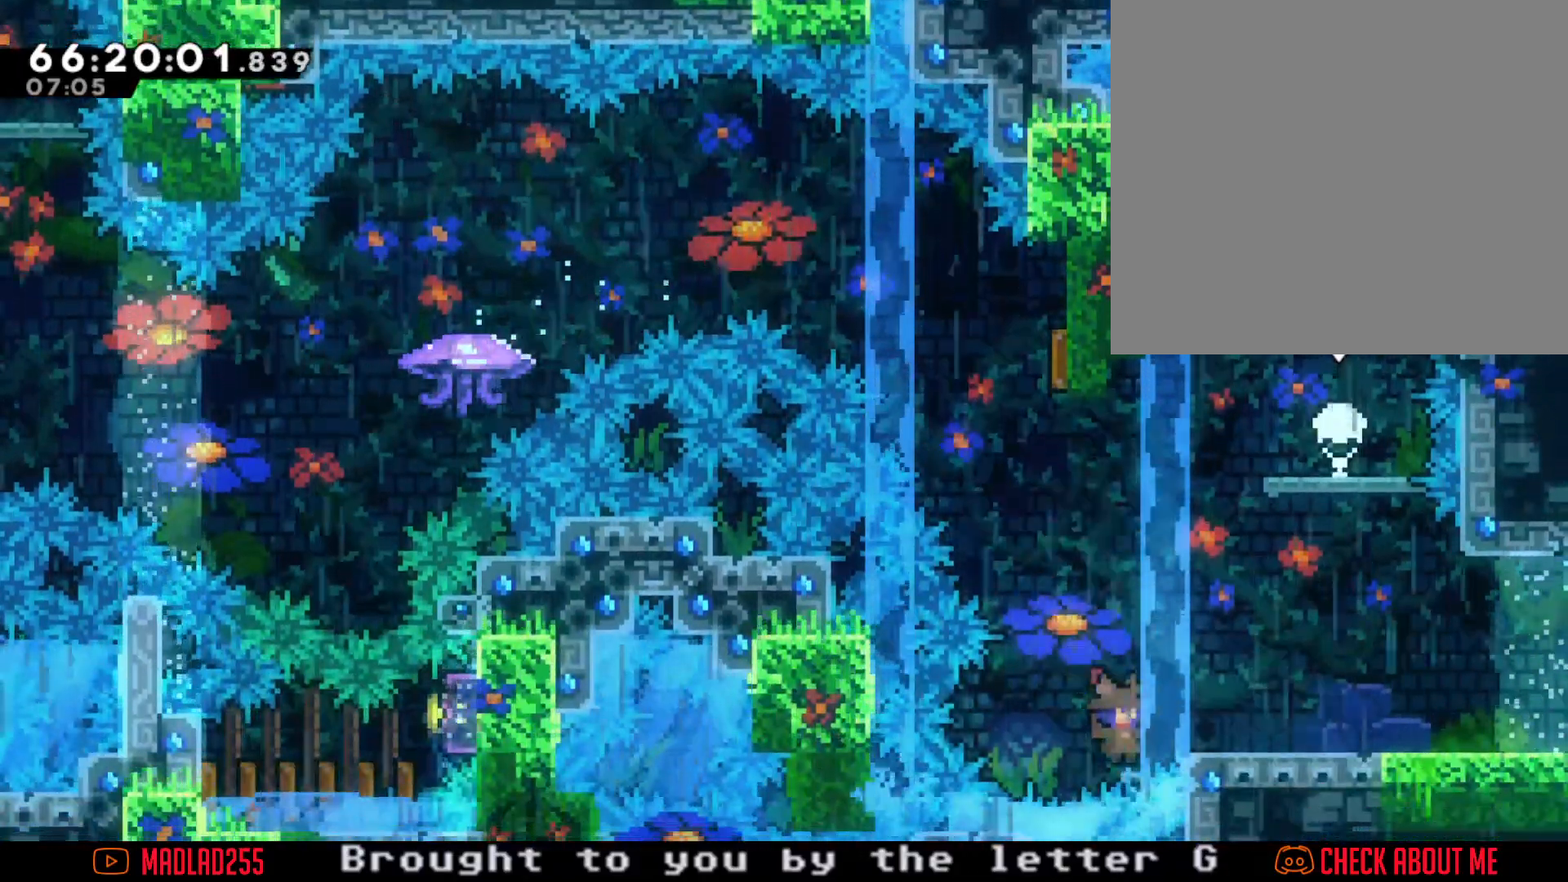
{"buttons": ["A"], "left_stick": "center", "right_stick": "center", "events": [[16, "A", "down"], [150, "A", "up"], [317, "left_stick", "center"], [383, "A", "down"]]}
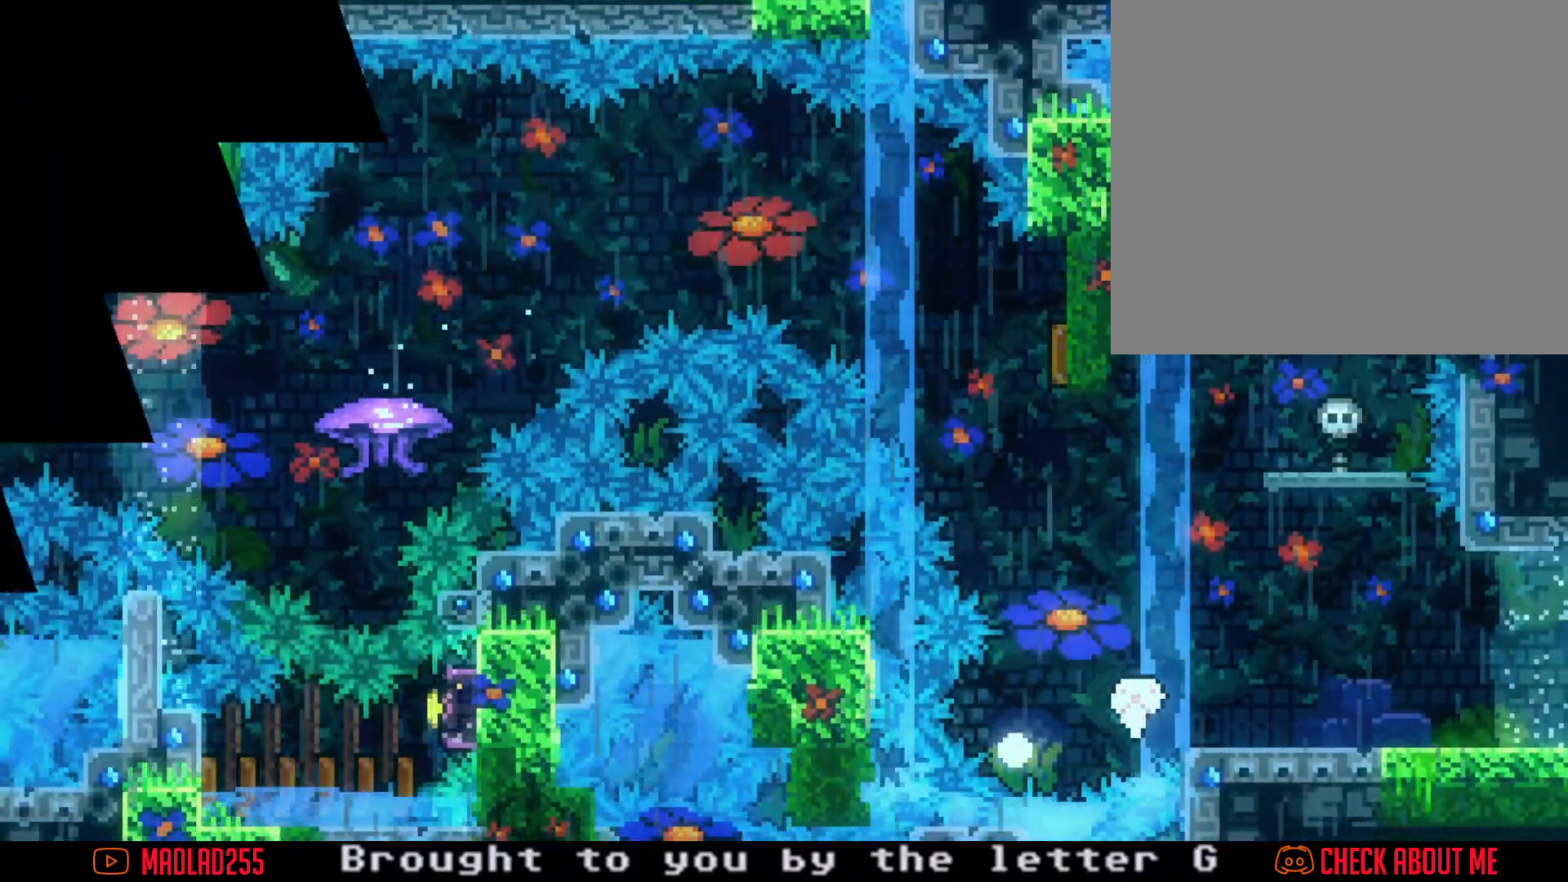
{"buttons": [], "left_stick": "center", "right_stick": "center", "events": [[17, "A", "up"]]}
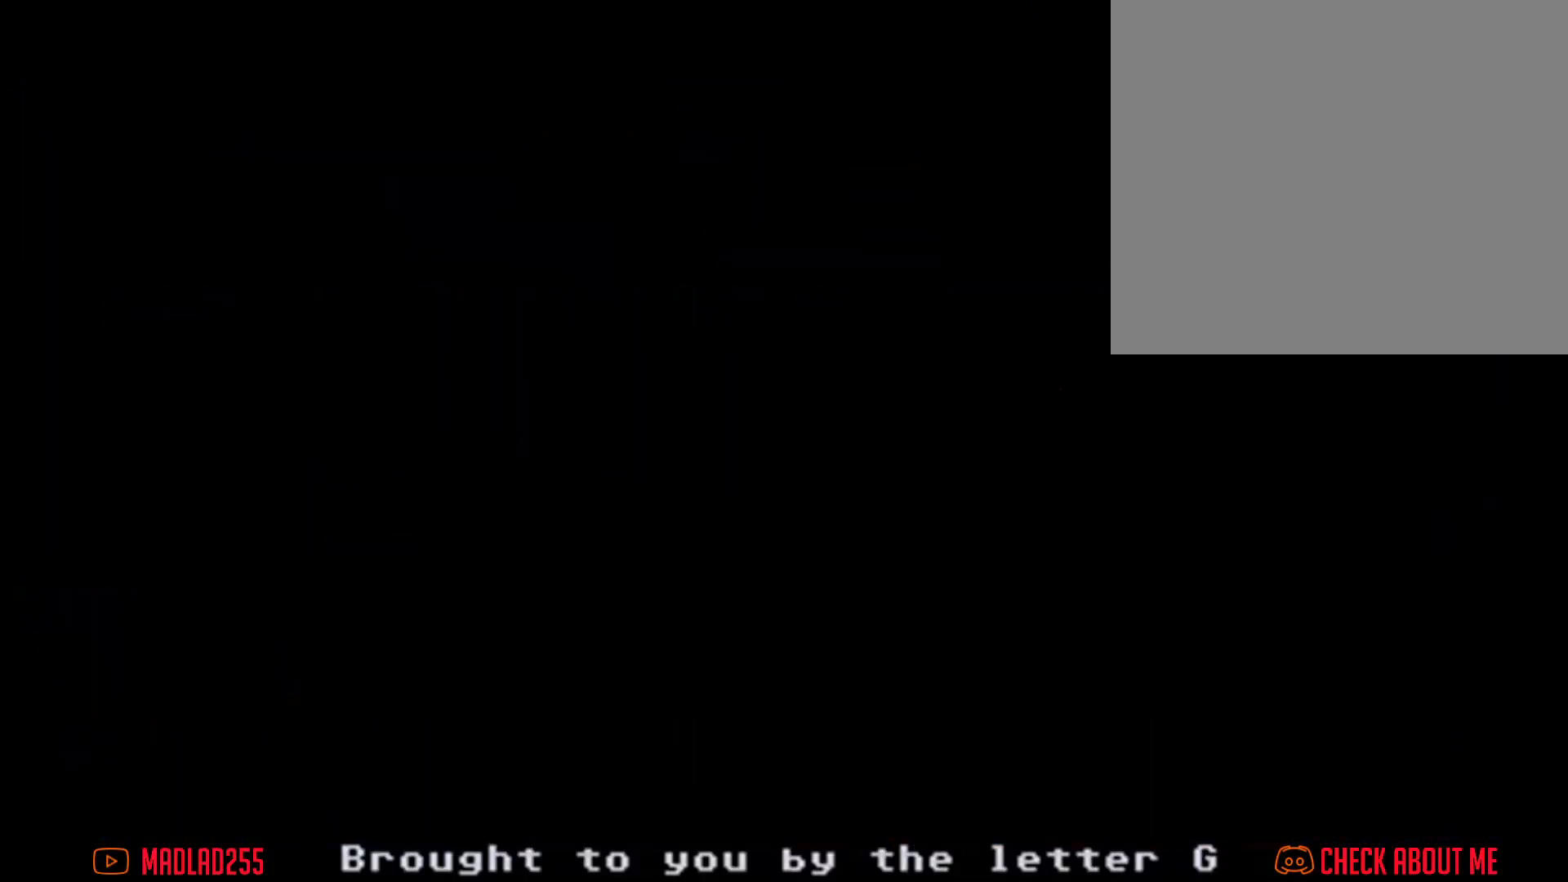
{"buttons": [], "left_stick": "center", "right_stick": "center", "events": []}
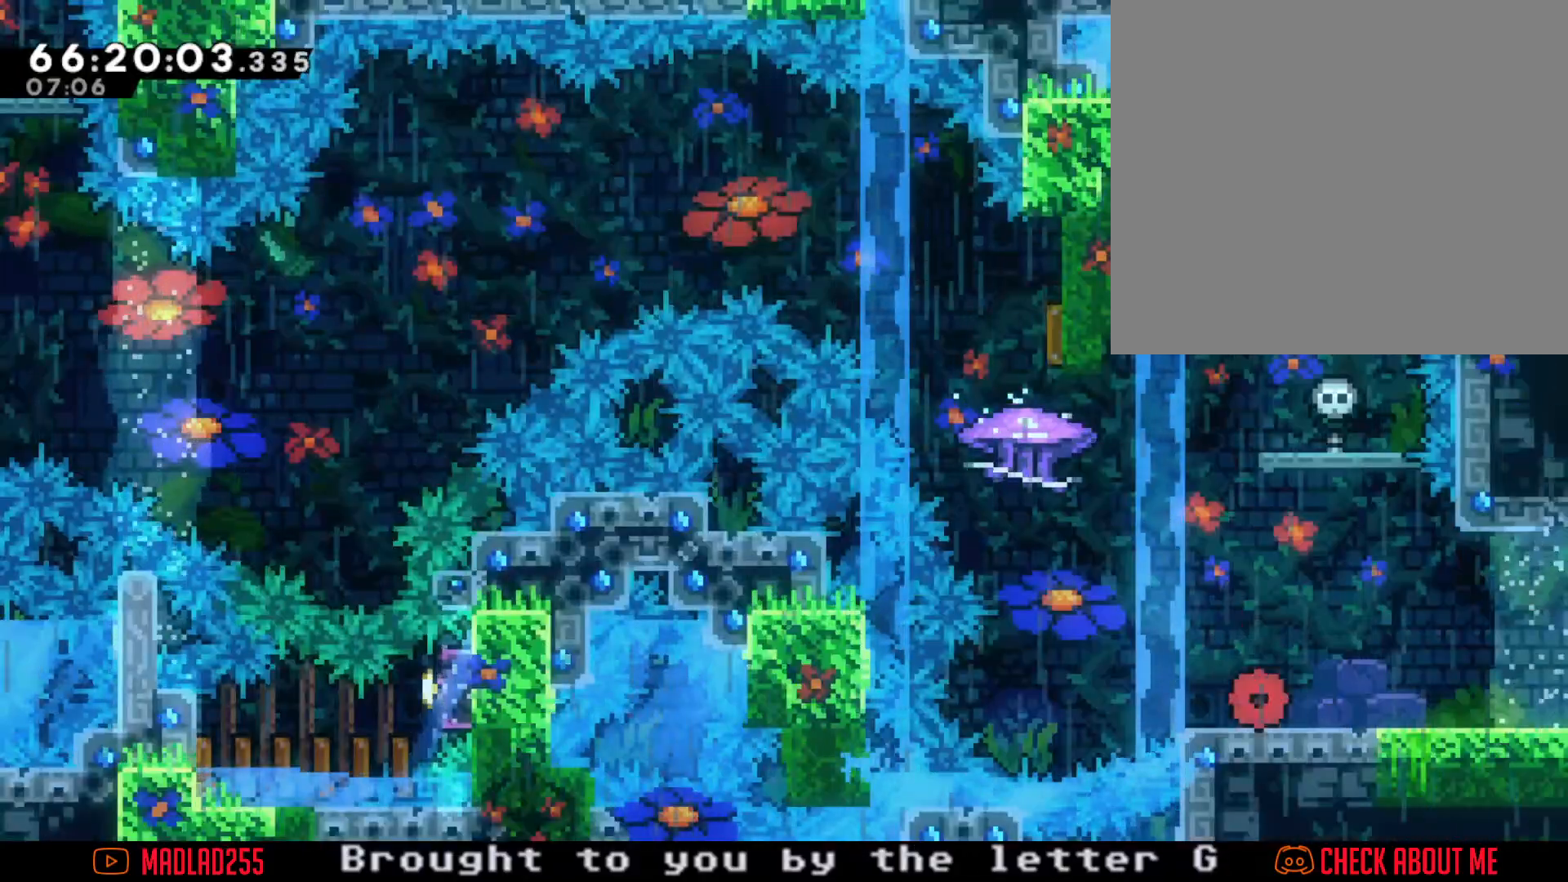
{"buttons": ["A"], "left_stick": "left", "right_stick": "center", "events": [[217, "left_stick", "left"], [467, "A", "down"]]}
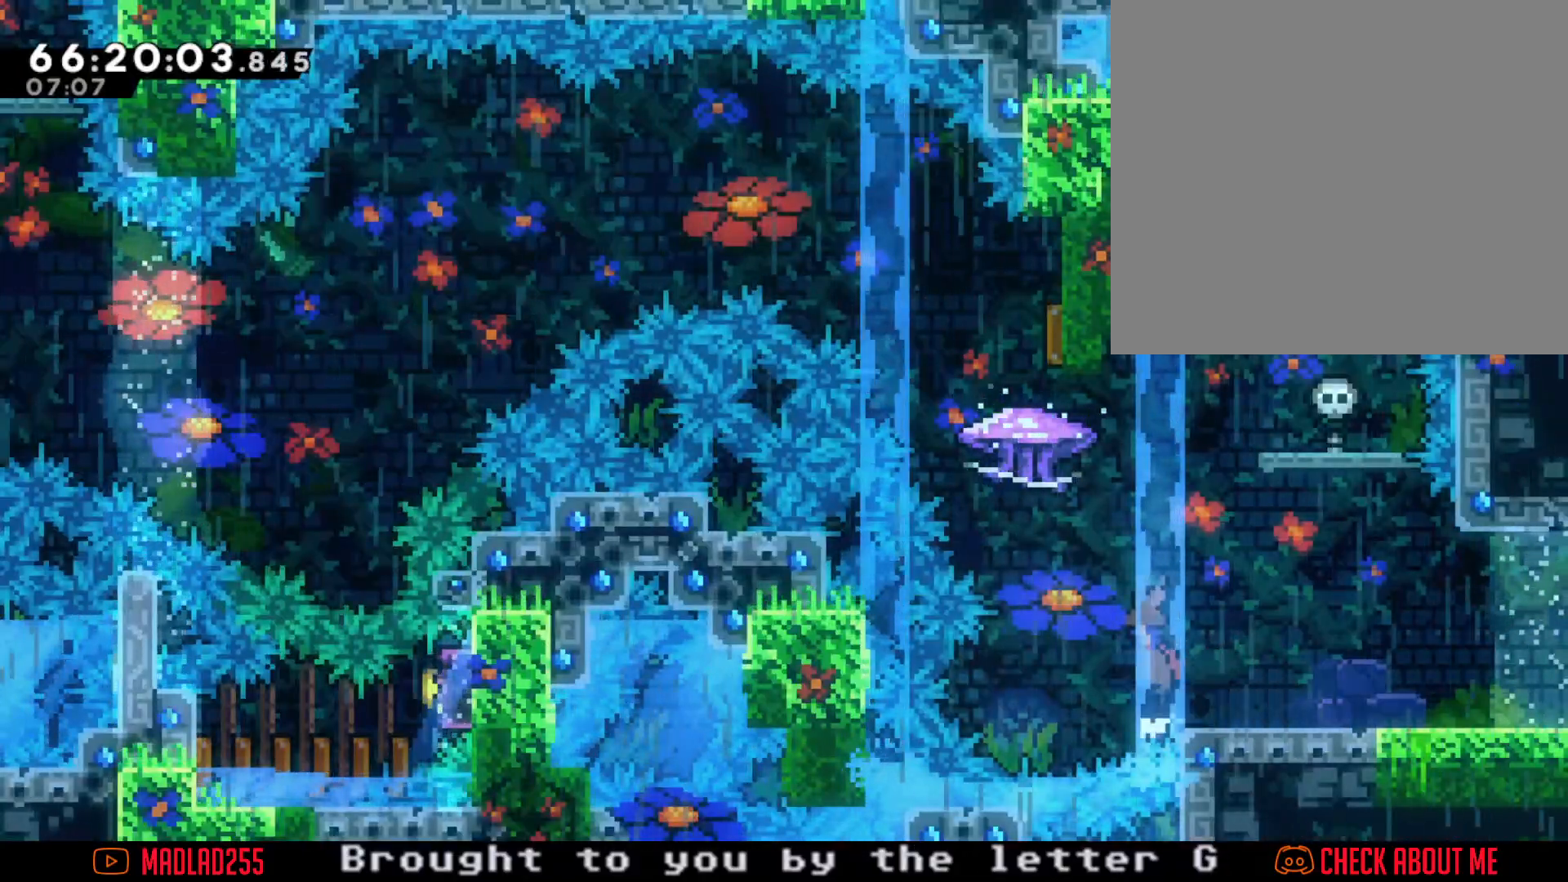
{"buttons": ["R2"], "left_stick": "up", "right_stick": "center", "events": [[83, "left_stick", "up-left"], [133, "A", "up"], [283, "left_stick", "up"], [317, "X", "down"], [383, "R2", "down"], [433, "X", "up"]]}
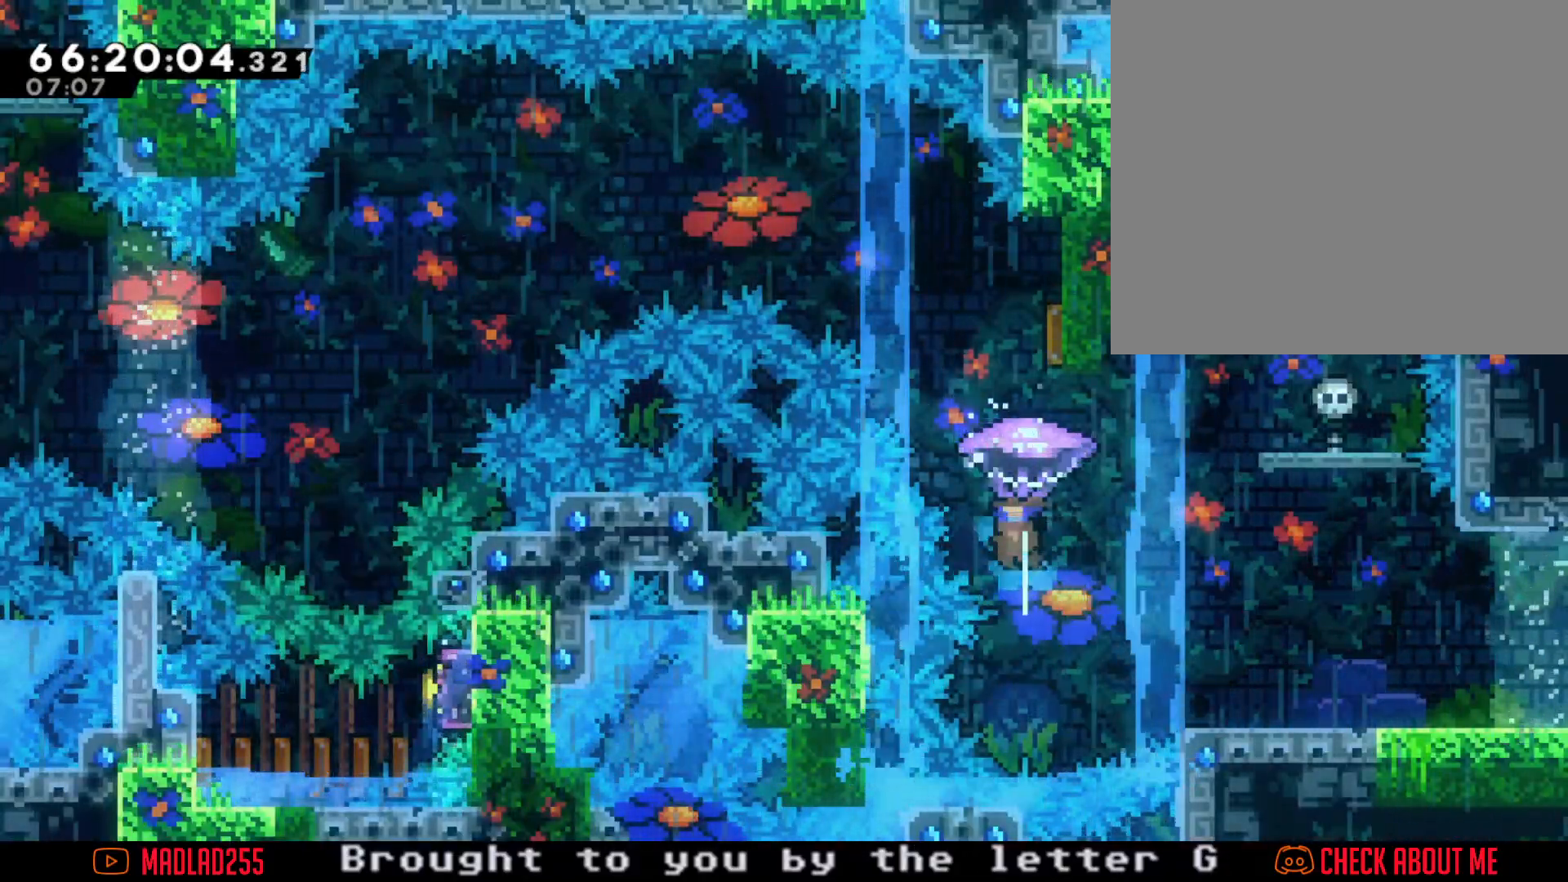
{"buttons": ["R2"], "left_stick": "right", "right_stick": "center", "events": [[117, "left_stick", "center"], [467, "left_stick", "right"]]}
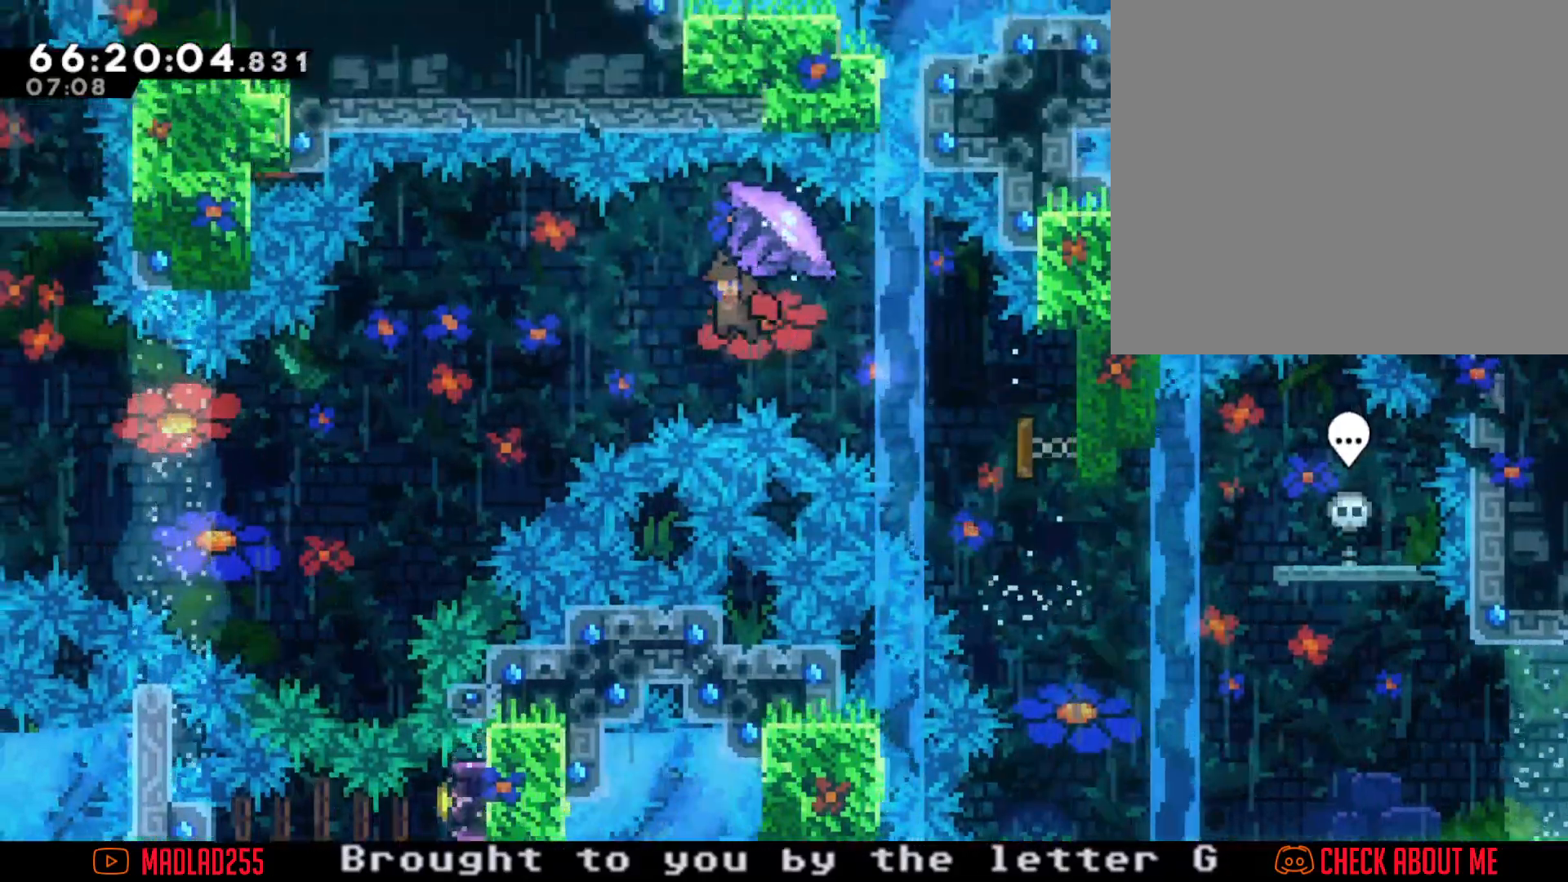
{"buttons": ["R2"], "left_stick": "center", "right_stick": "center", "events": [[200, "left_stick", "center"]]}
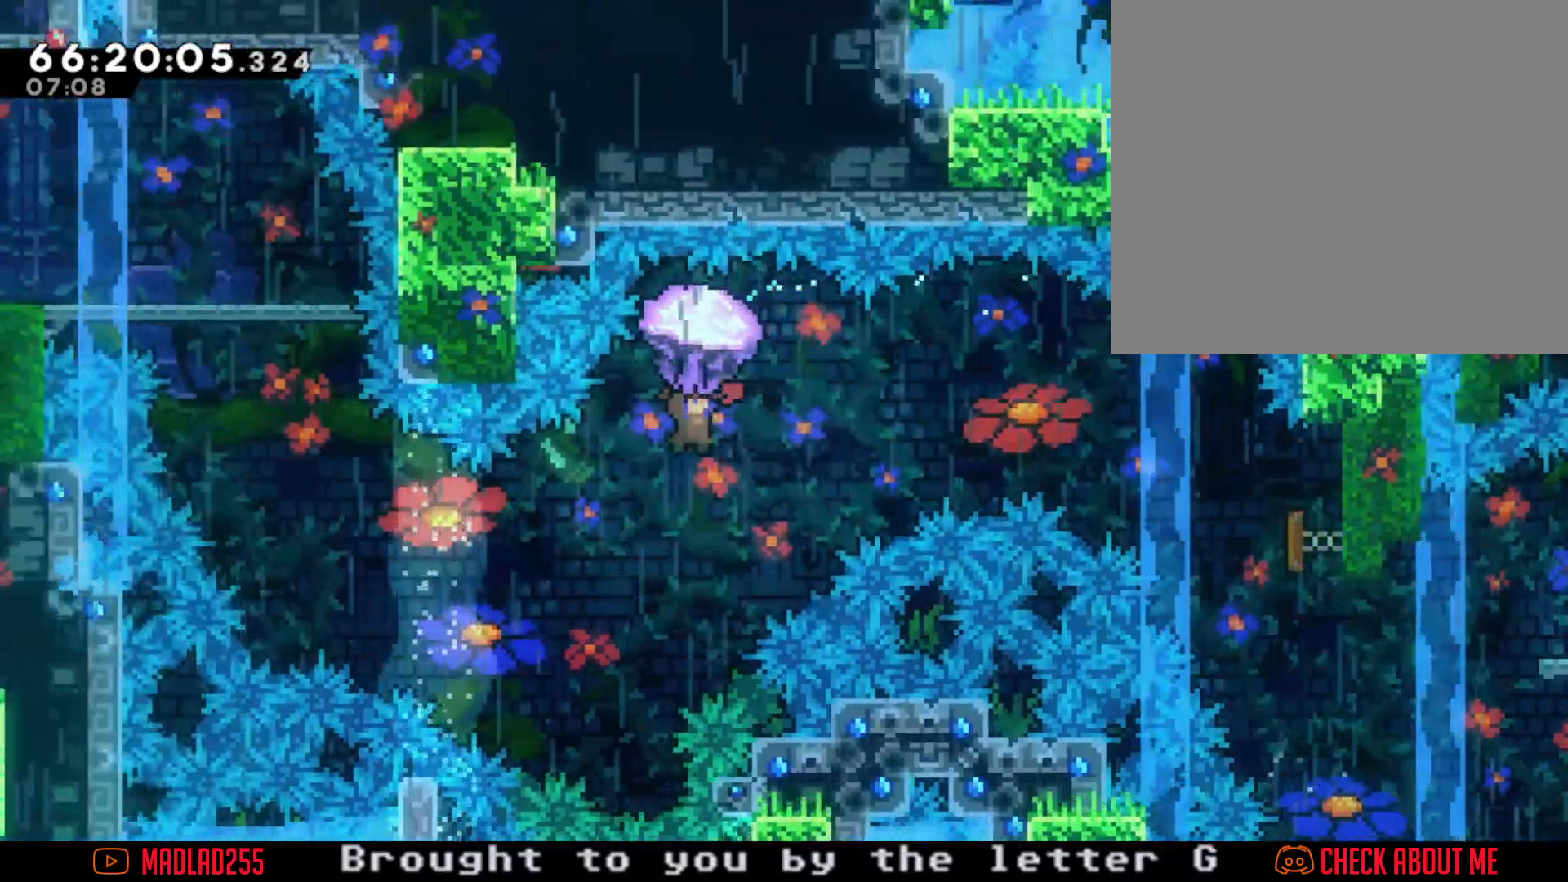
{"buttons": ["R2"], "left_stick": "center", "right_stick": "center", "events": [[134, "left_stick", "left"], [334, "left_stick", "center"]]}
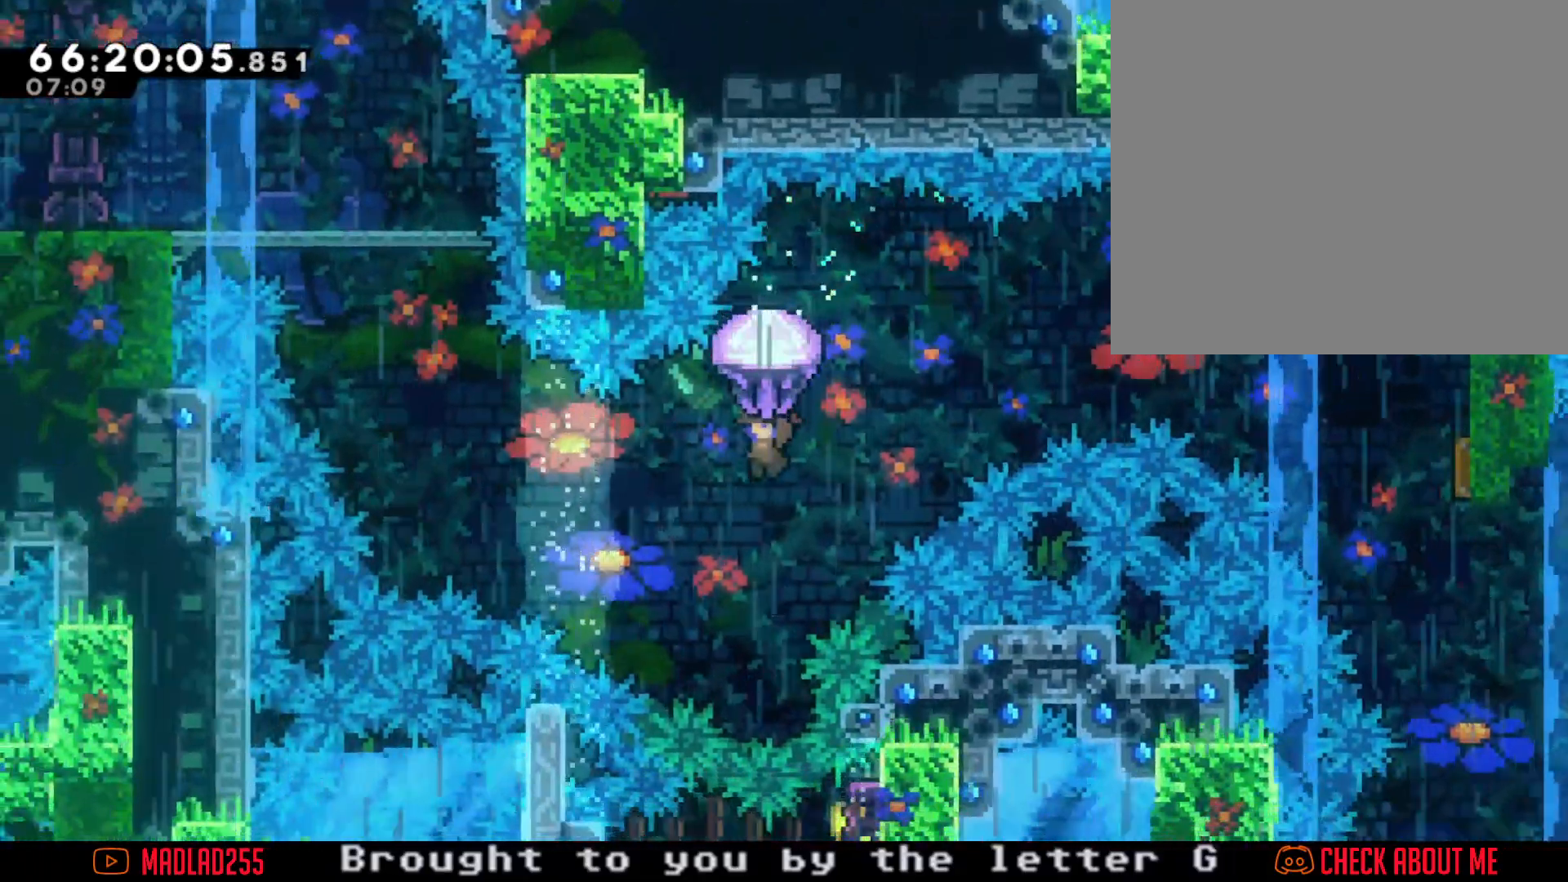
{"buttons": ["R2"], "left_stick": "center", "right_stick": "center", "events": [[250, "left_stick", "left"], [433, "left_stick", "center"]]}
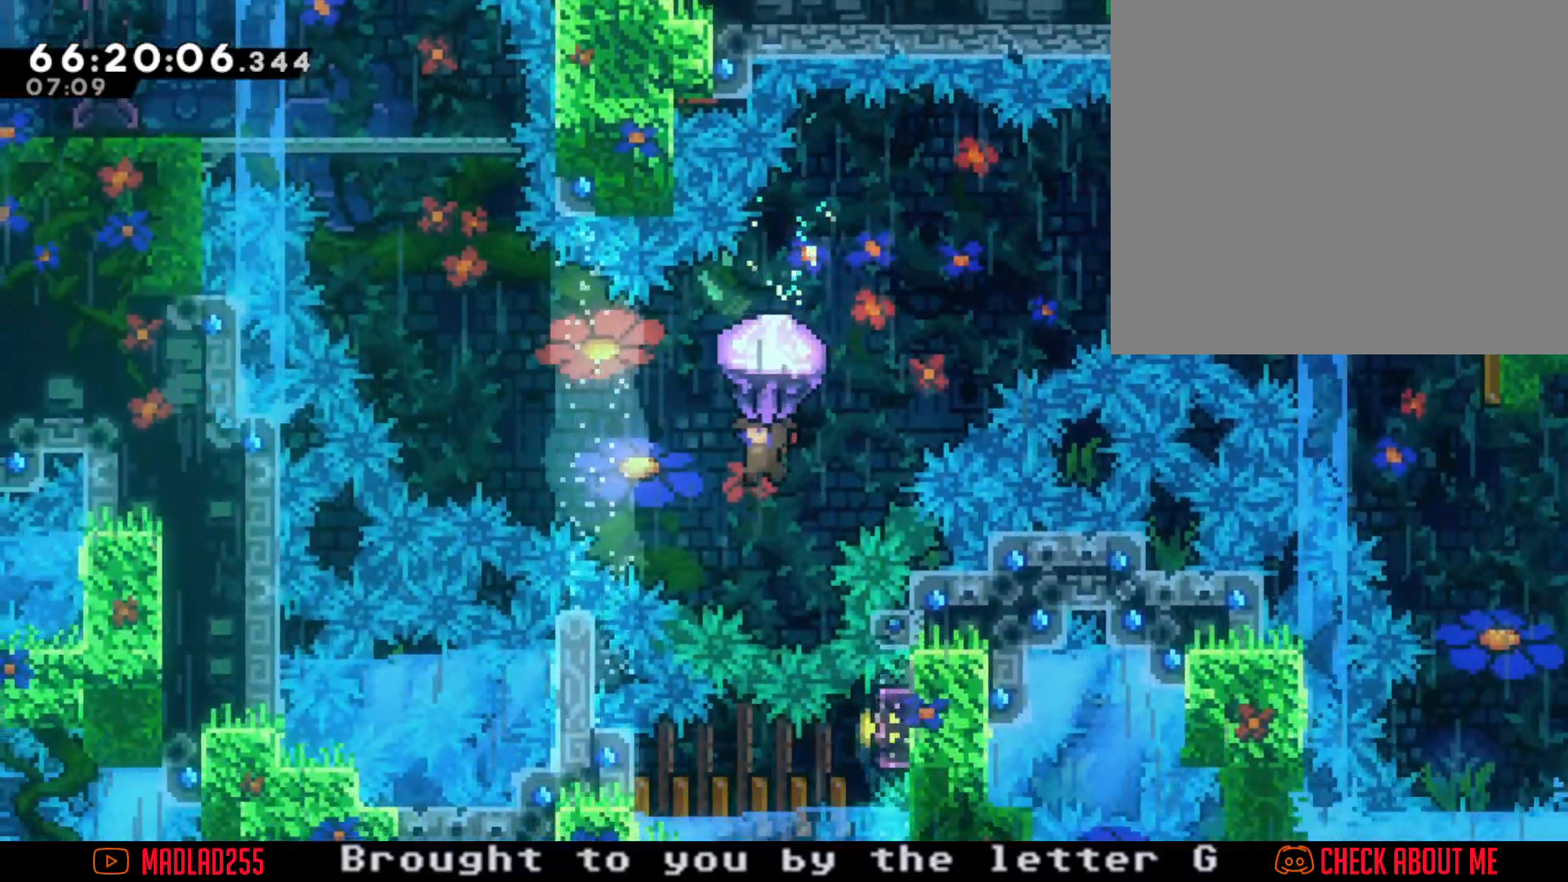
{"buttons": ["X"], "left_stick": "up", "right_stick": "center", "events": [[367, "R2", "up"], [367, "left_stick", "up"], [451, "X", "down"]]}
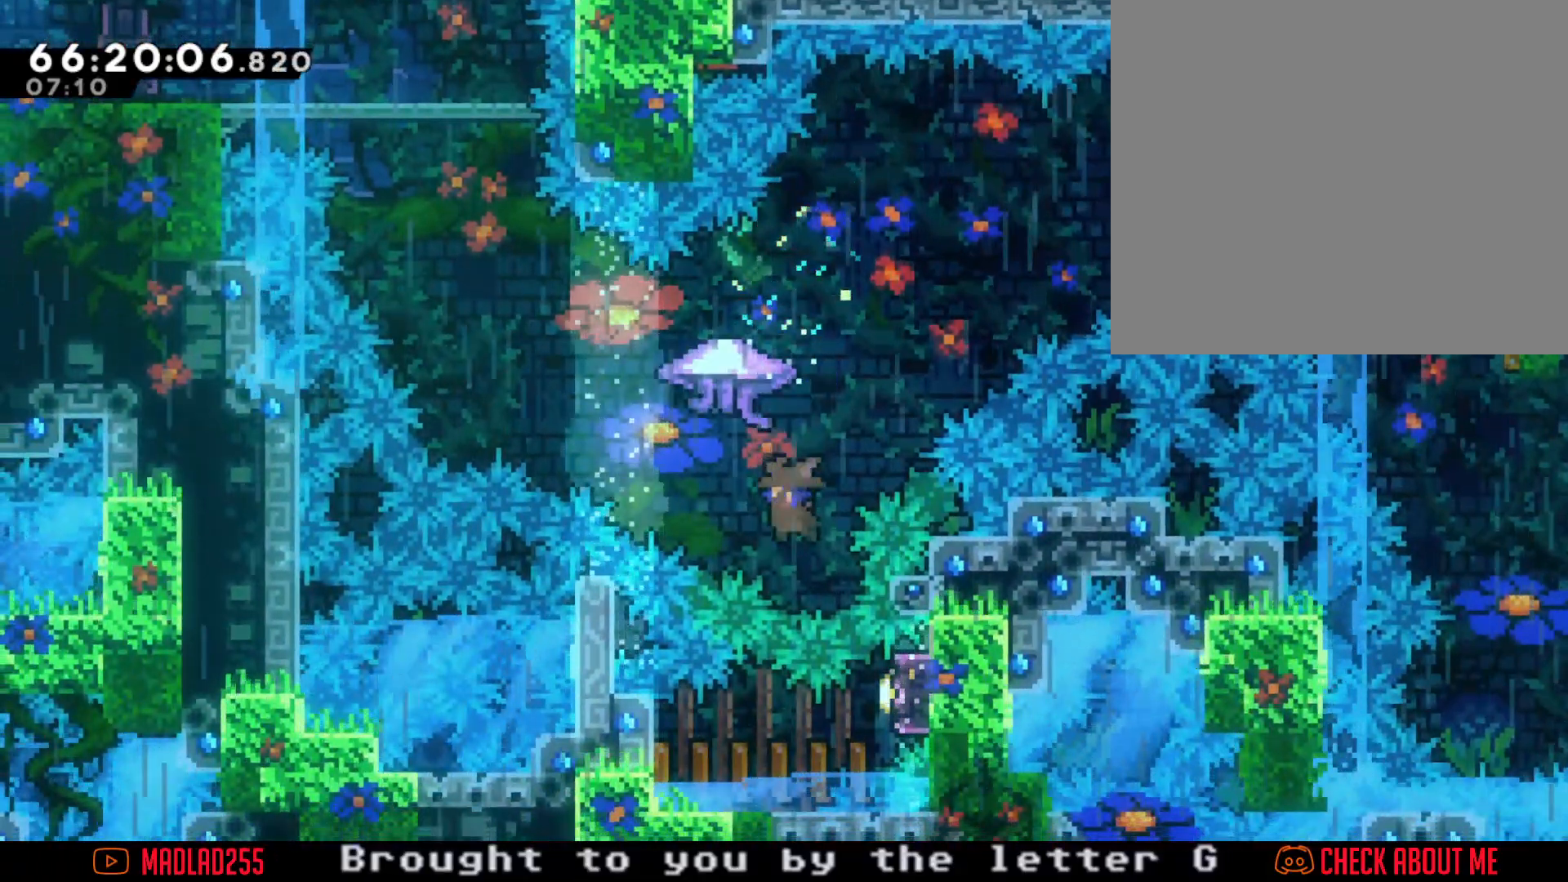
{"buttons": ["R2"], "left_stick": "up-left", "right_stick": "center", "events": [[133, "X", "up"], [200, "R2", "down"], [350, "left_stick", "up-left"]]}
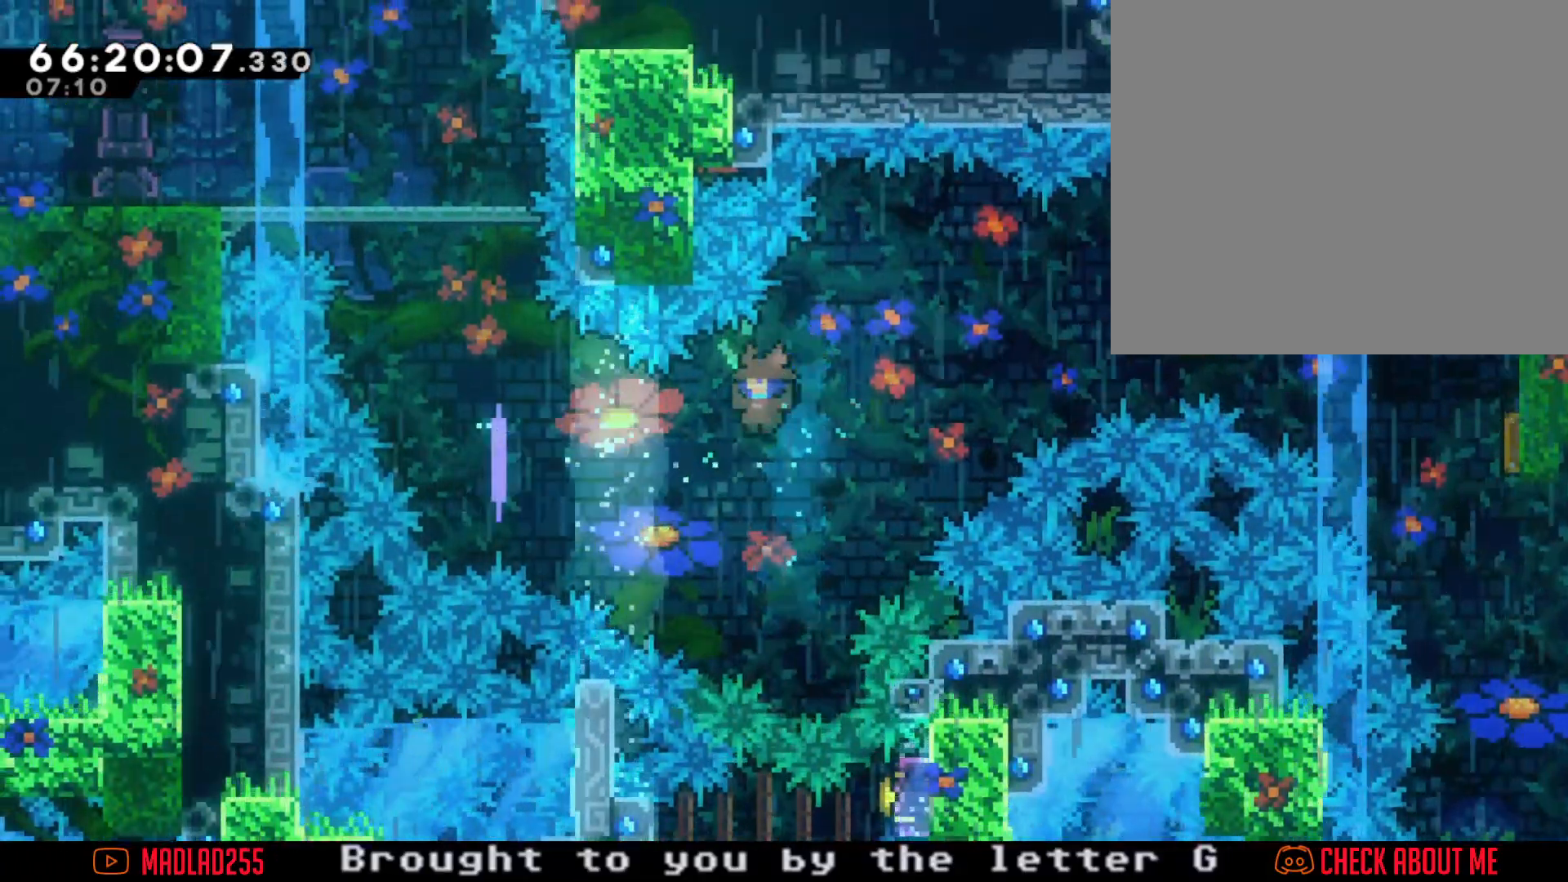
{"buttons": ["A"], "left_stick": "center", "right_stick": "center", "events": [[83, "left_stick", "center"], [300, "R2", "up"], [400, "A", "down"]]}
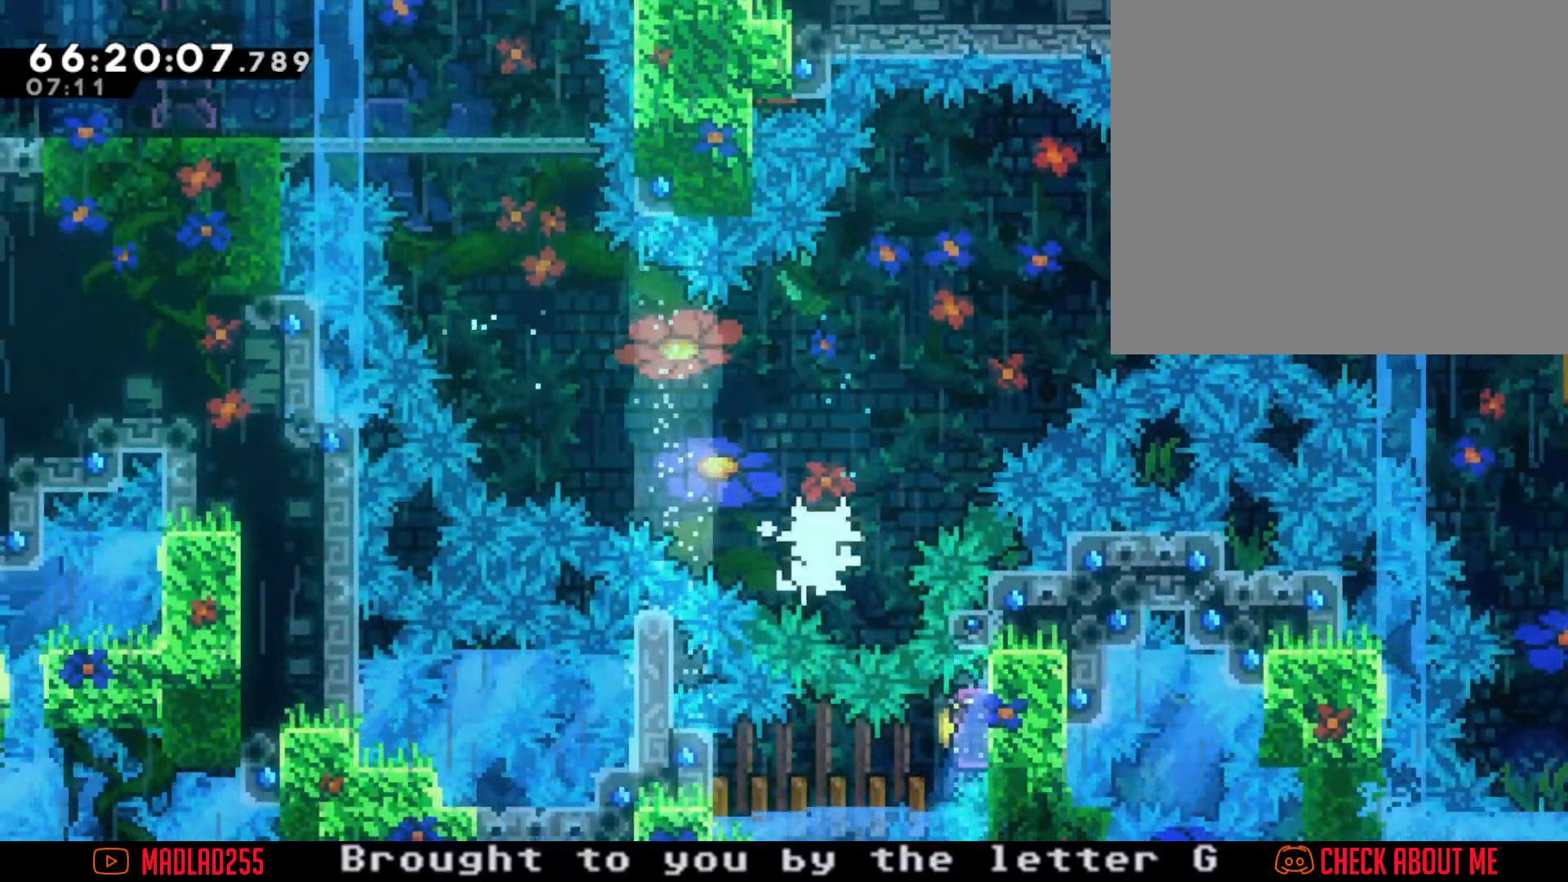
{"buttons": [], "left_stick": "center", "right_stick": "center", "events": [[50, "A", "up"], [133, "A", "down"], [250, "A", "up"]]}
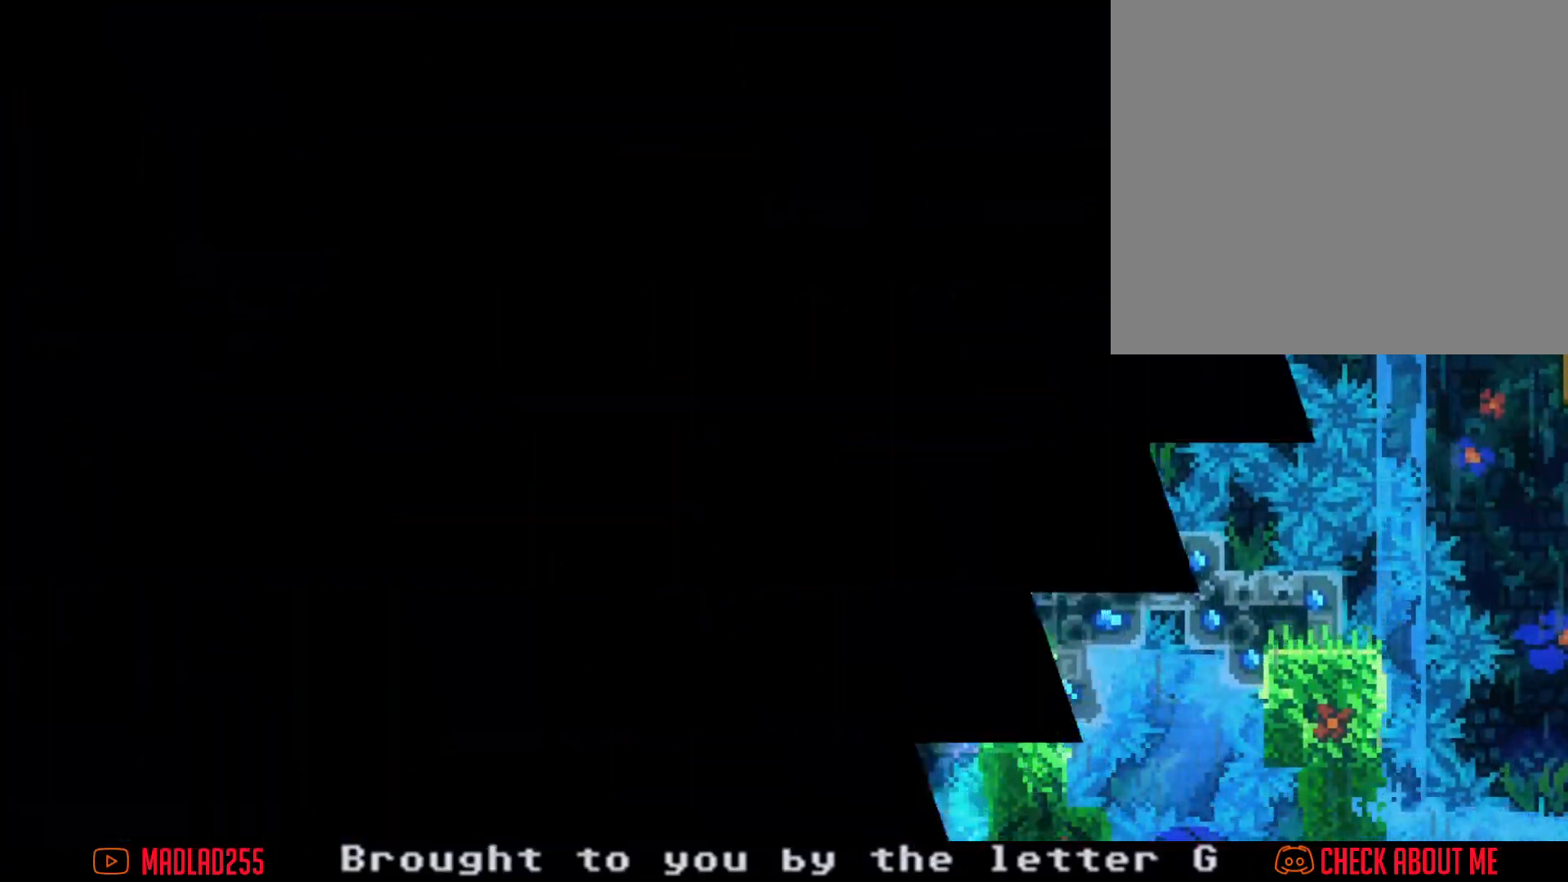
{"buttons": [], "left_stick": "center", "right_stick": "center", "events": []}
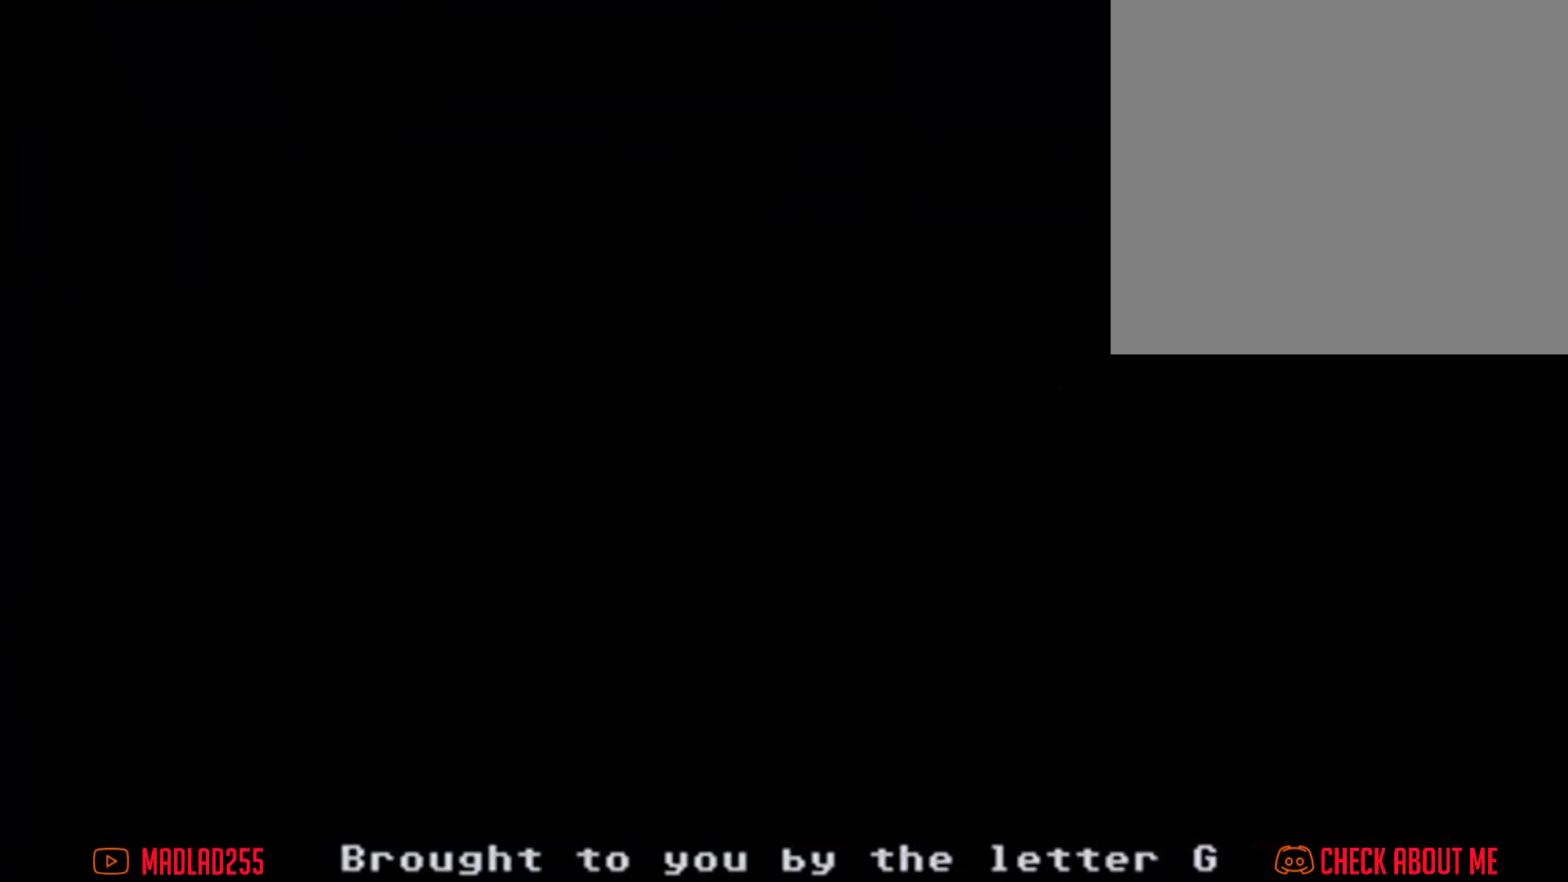
{"buttons": ["A"], "left_stick": "left", "right_stick": "center", "events": [[417, "left_stick", "left"], [500, "A", "down"]]}
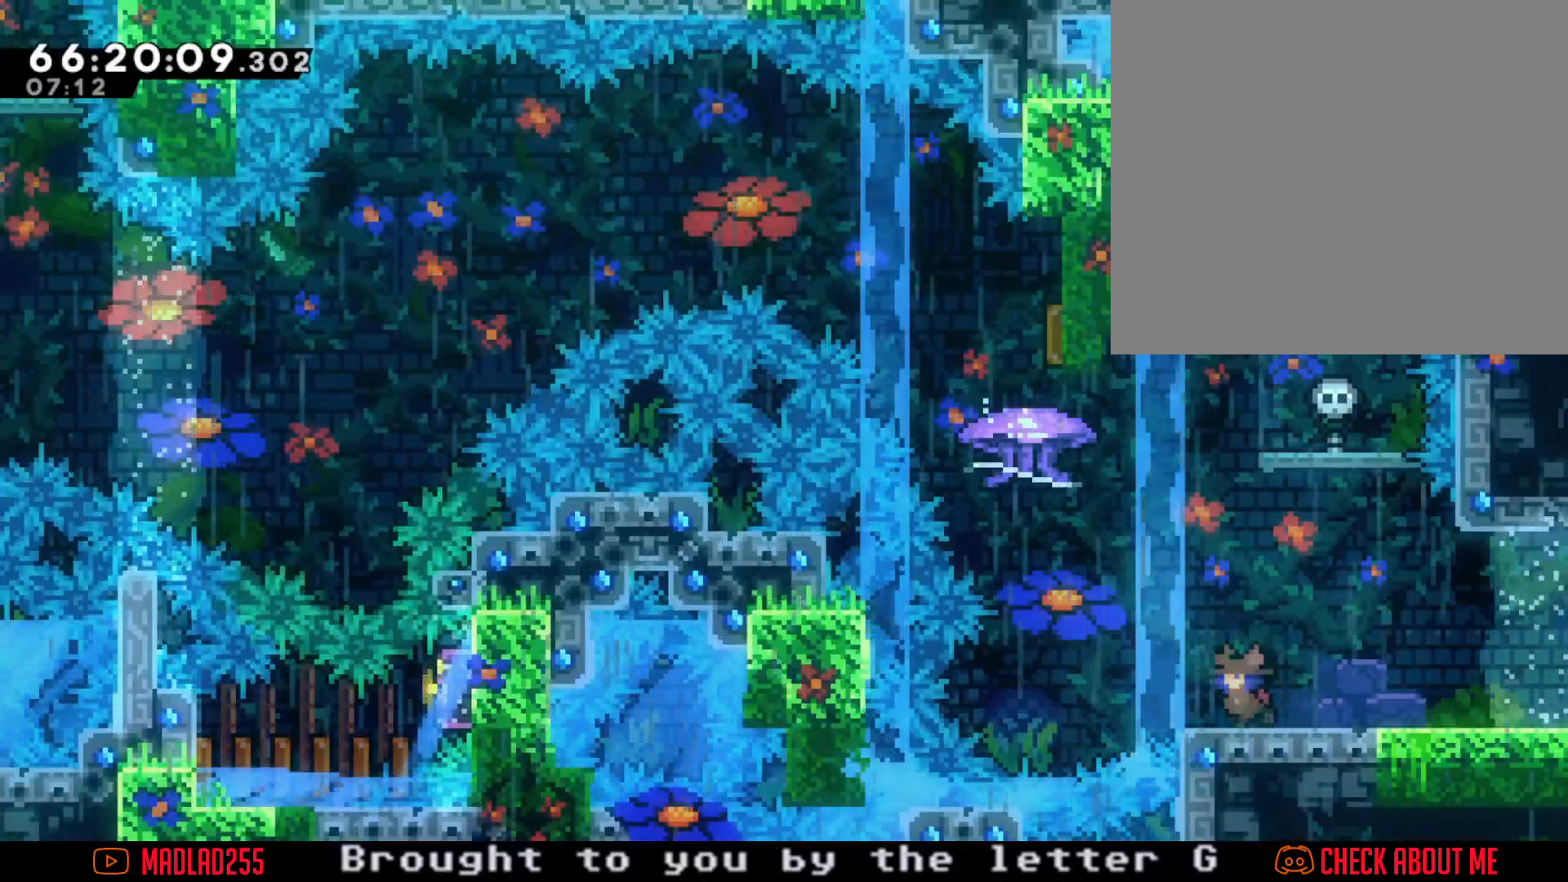
{"buttons": ["X", "R2"], "left_stick": "up", "right_stick": "center", "events": [[234, "A", "up"], [234, "left_stick", "up-left"], [317, "R2", "down"], [350, "left_stick", "up"], [484, "X", "down"]]}